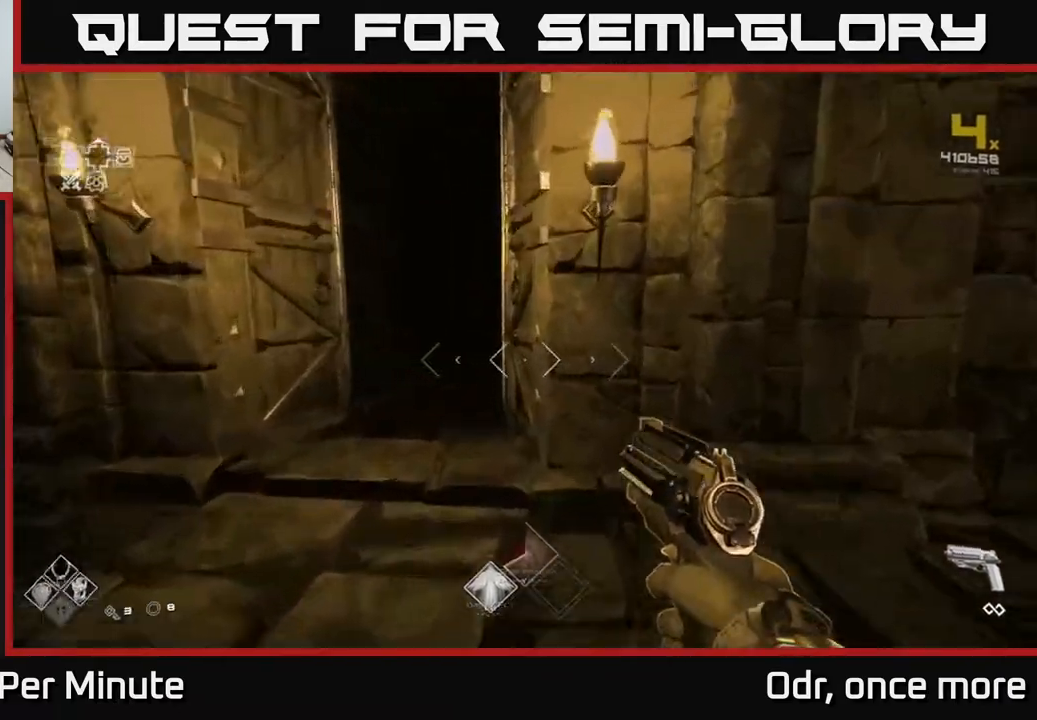
Gameplay with a controller (Xbox layout); each line is a JSON object with the inputs held at the frame after it. "events" lists button and stick changes between this image and that frame as [ms after this image, input, new state], when the widget could be followed in between.
{"buttons": ["L1"], "left_stick": "up", "right_stick": "right", "events": [[83, "right_stick", "left"], [183, "L1", "down"], [183, "right_stick", "center"], [400, "right_stick", "right"]]}
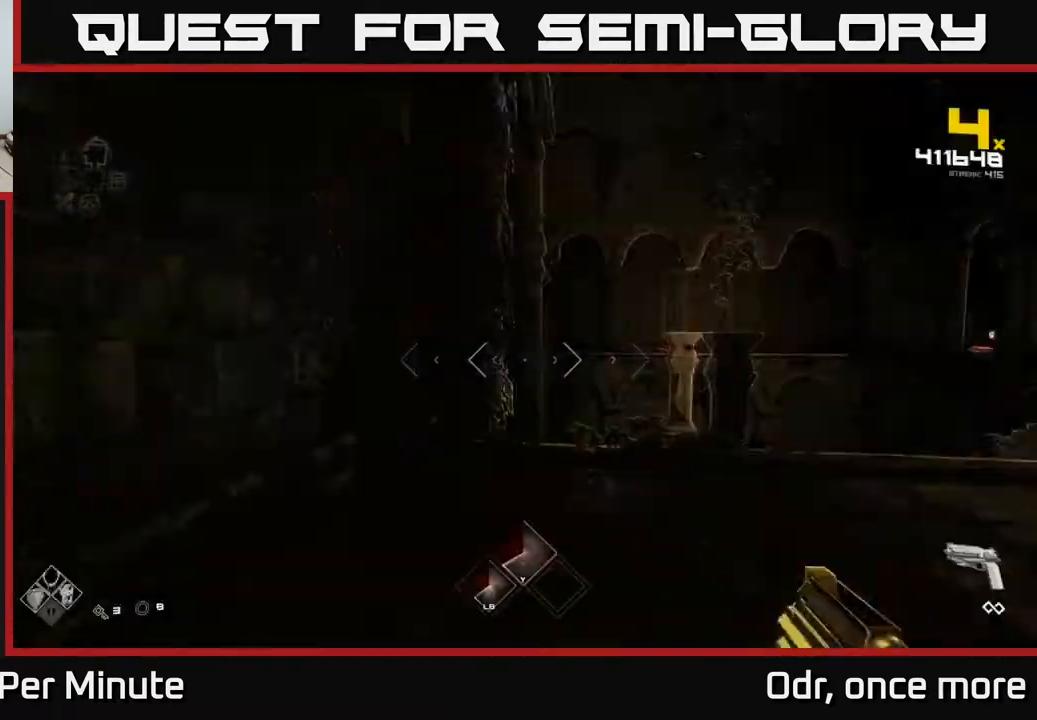
{"buttons": [], "left_stick": "up-right", "right_stick": "center", "events": [[33, "right_stick", "center"], [150, "L1", "up"], [467, "left_stick", "up-right"]]}
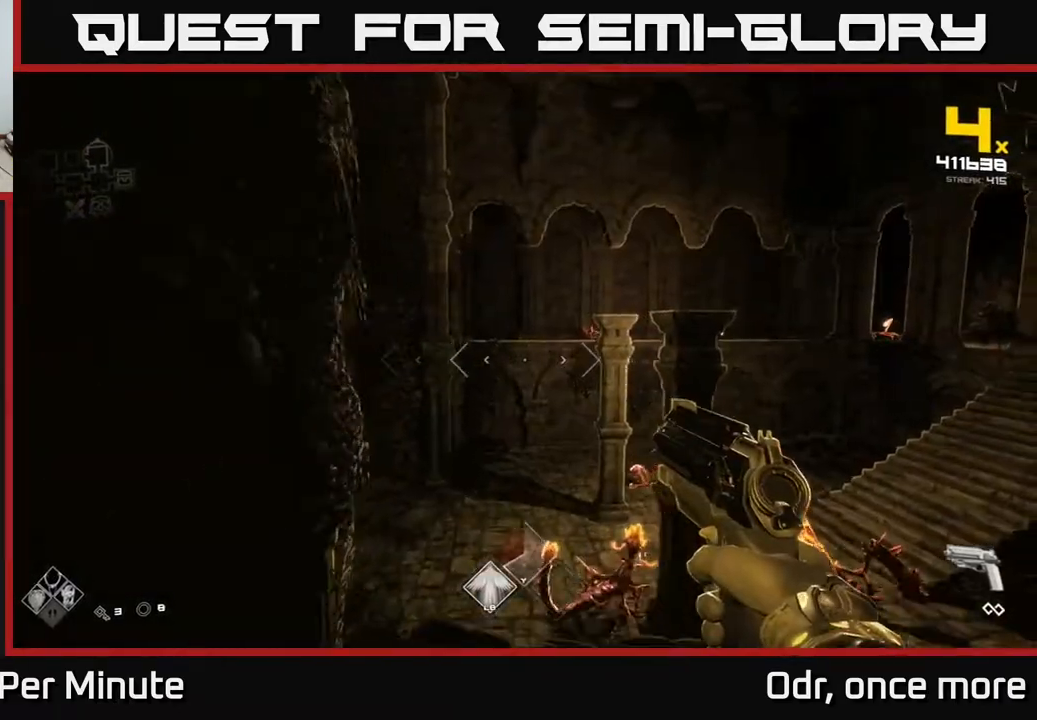
{"buttons": [], "left_stick": "up", "right_stick": "center", "events": [[17, "right_stick", "right"], [117, "left_stick", "up"], [233, "A", "down"], [233, "right_stick", "center"], [317, "A", "up"], [450, "A", "down"], [500, "A", "up"]]}
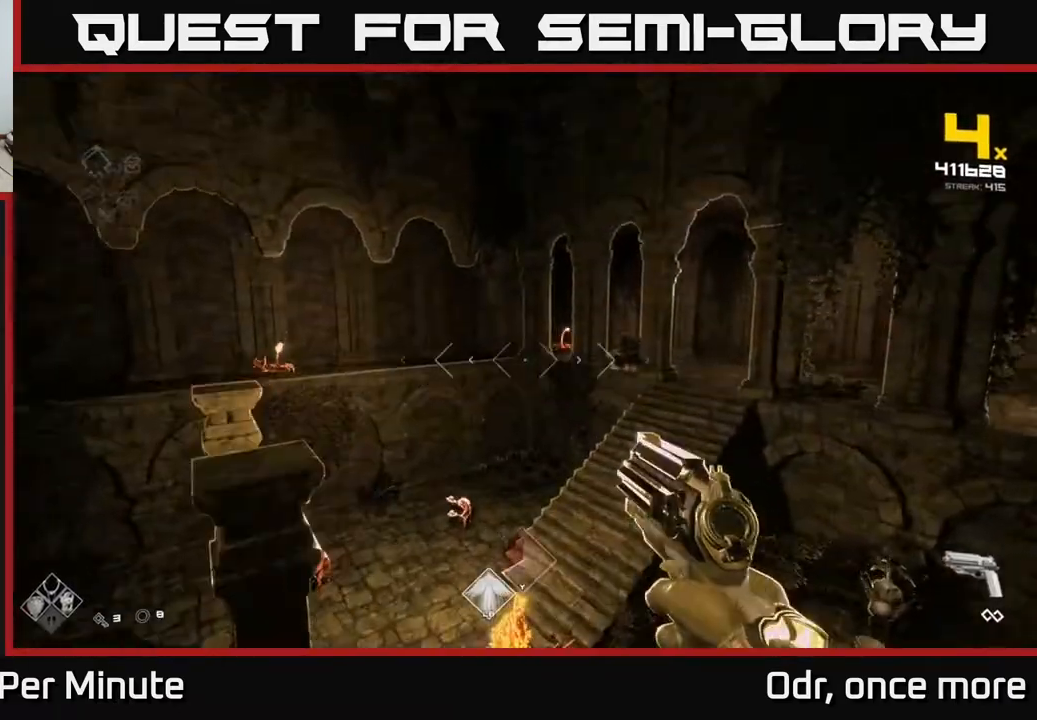
{"buttons": [], "left_stick": "up", "right_stick": "center", "events": [[100, "right_stick", "down"], [133, "left_stick", "center"], [300, "left_stick", "down"], [400, "left_stick", "center"], [417, "right_stick", "center"], [500, "left_stick", "up"]]}
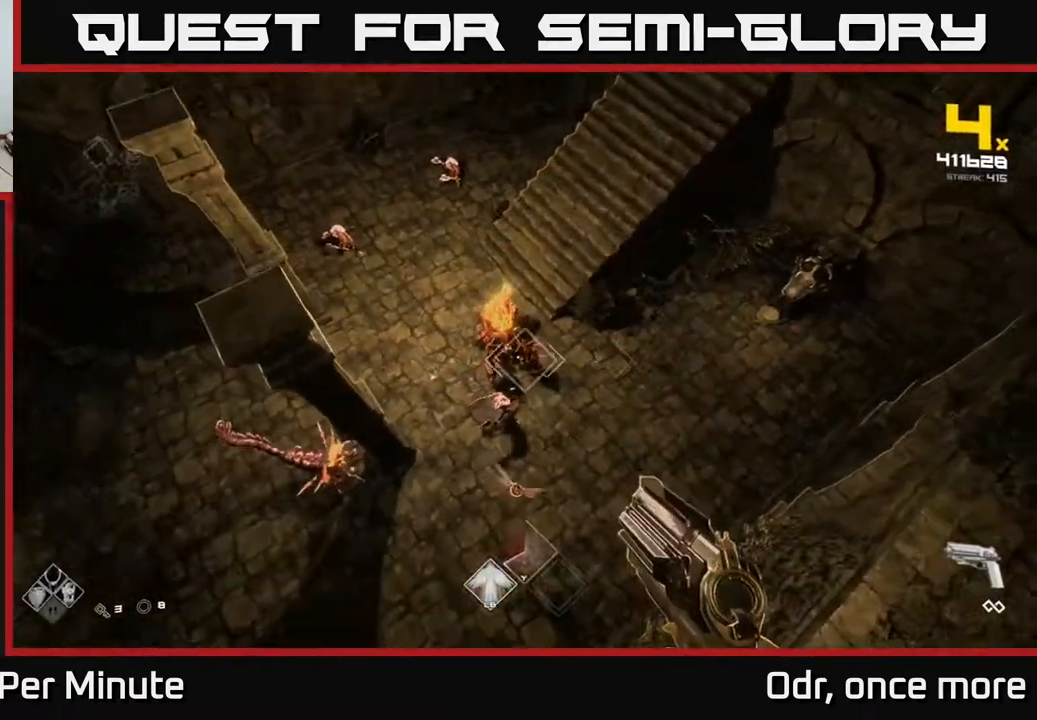
{"buttons": [], "left_stick": "up", "right_stick": "center", "events": [[50, "right_stick", "left"], [100, "R2", "down"], [117, "right_stick", "center"], [217, "R2", "up"], [317, "right_stick", "down"], [400, "R2", "down"], [433, "right_stick", "center"], [500, "R2", "up"]]}
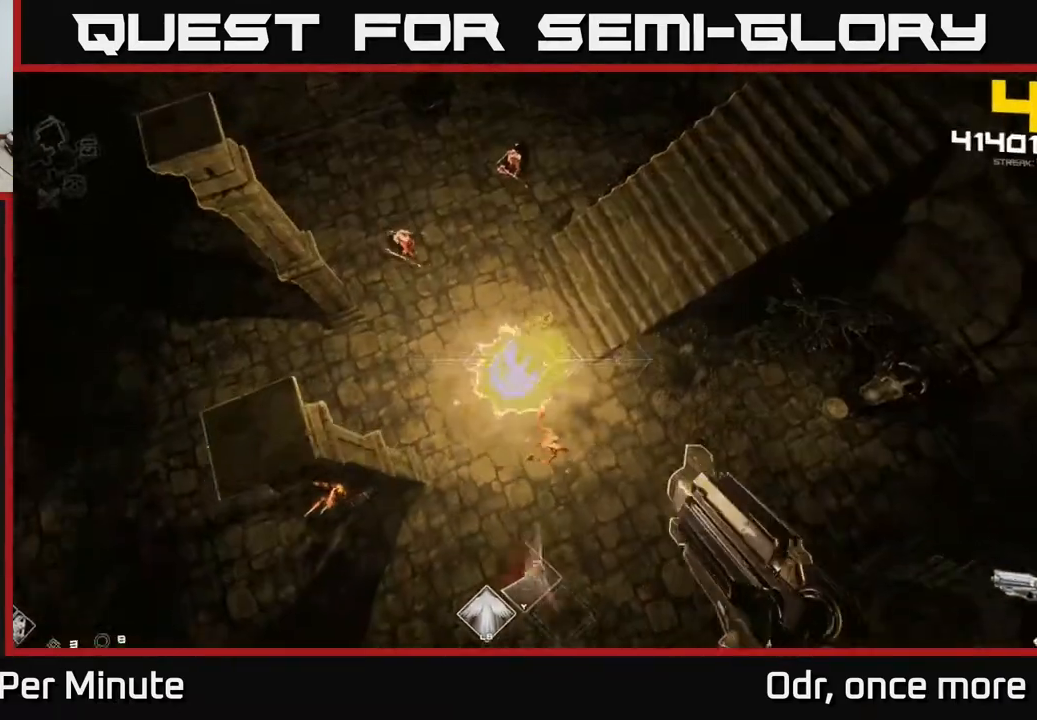
{"buttons": [], "left_stick": "up-right", "right_stick": "center", "events": [[167, "left_stick", "up-right"], [200, "right_stick", "up-right"], [300, "R2", "down"], [317, "right_stick", "up"], [383, "R2", "up"], [500, "right_stick", "center"]]}
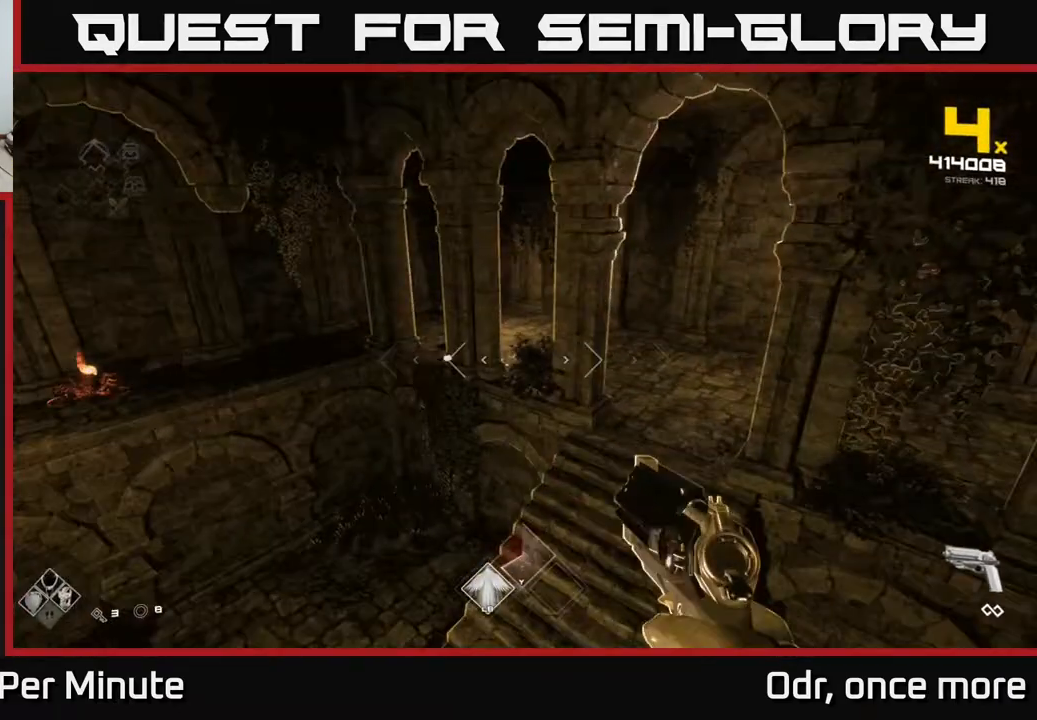
{"buttons": ["R2"], "left_stick": "up", "right_stick": "left", "events": [[217, "left_stick", "up"], [283, "right_stick", "up-left"], [400, "right_stick", "left"], [433, "R2", "down"]]}
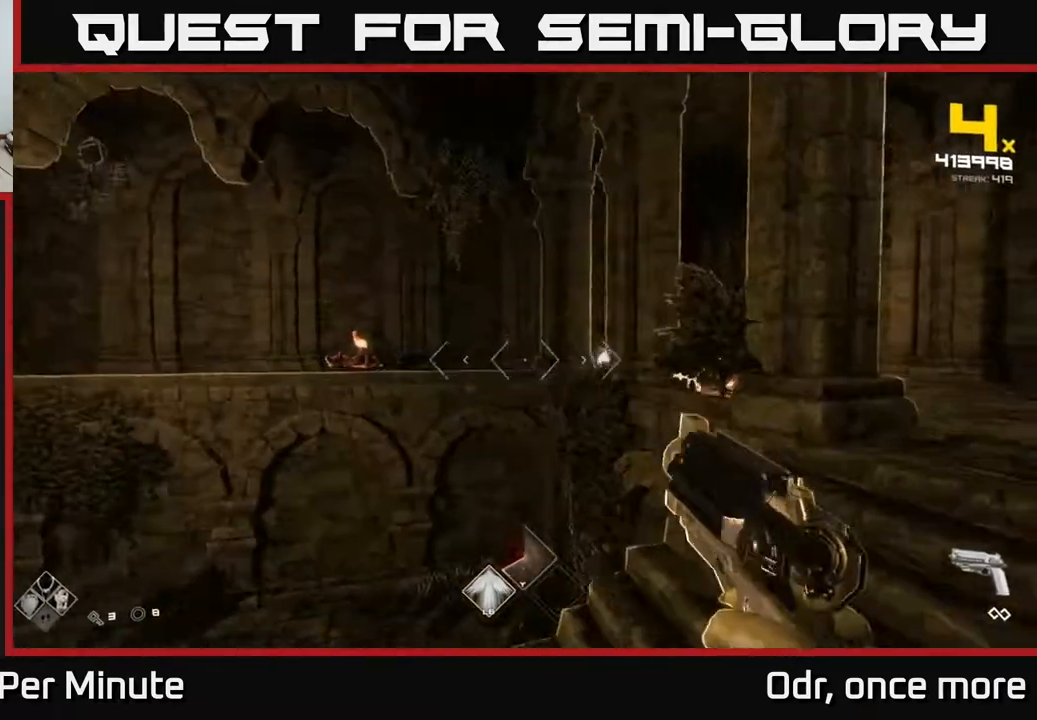
{"buttons": [], "left_stick": "right", "right_stick": "left", "events": [[33, "R2", "up"], [67, "left_stick", "up-right"], [67, "right_stick", "center"], [167, "right_stick", "right"], [300, "left_stick", "right"], [333, "right_stick", "center"], [383, "right_stick", "left"], [400, "R2", "down"], [500, "R2", "up"]]}
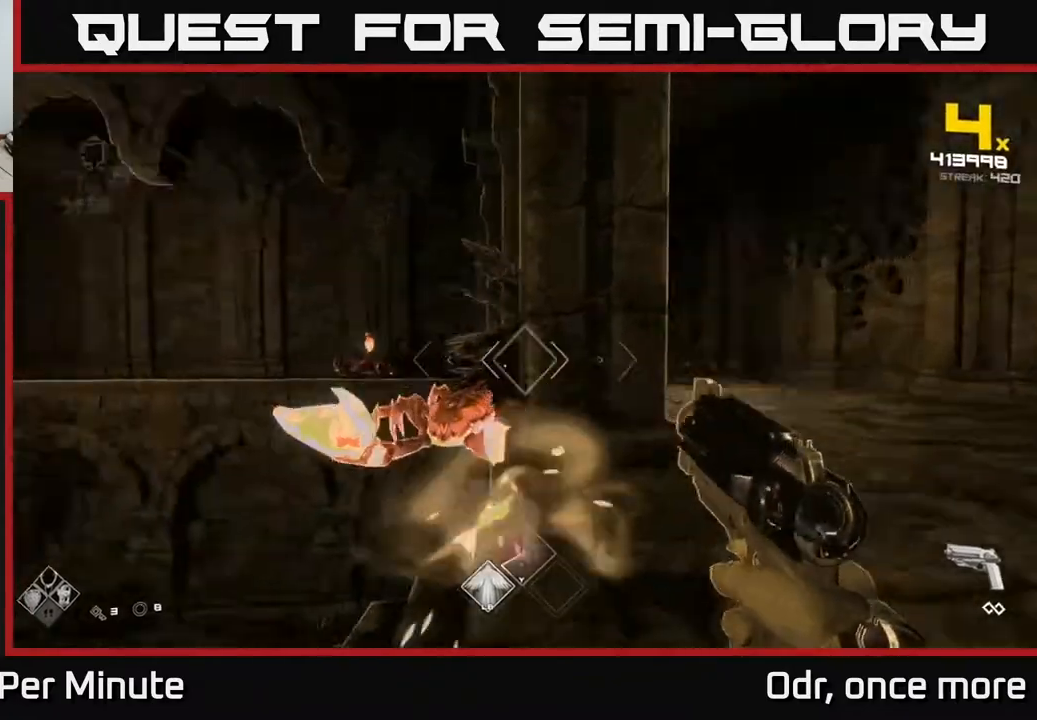
{"buttons": ["R2"], "left_stick": "down-right", "right_stick": "up-left", "events": [[183, "R2", "down"], [283, "left_stick", "down-right"], [300, "R2", "up"], [383, "right_stick", "up-left"], [417, "R2", "down"]]}
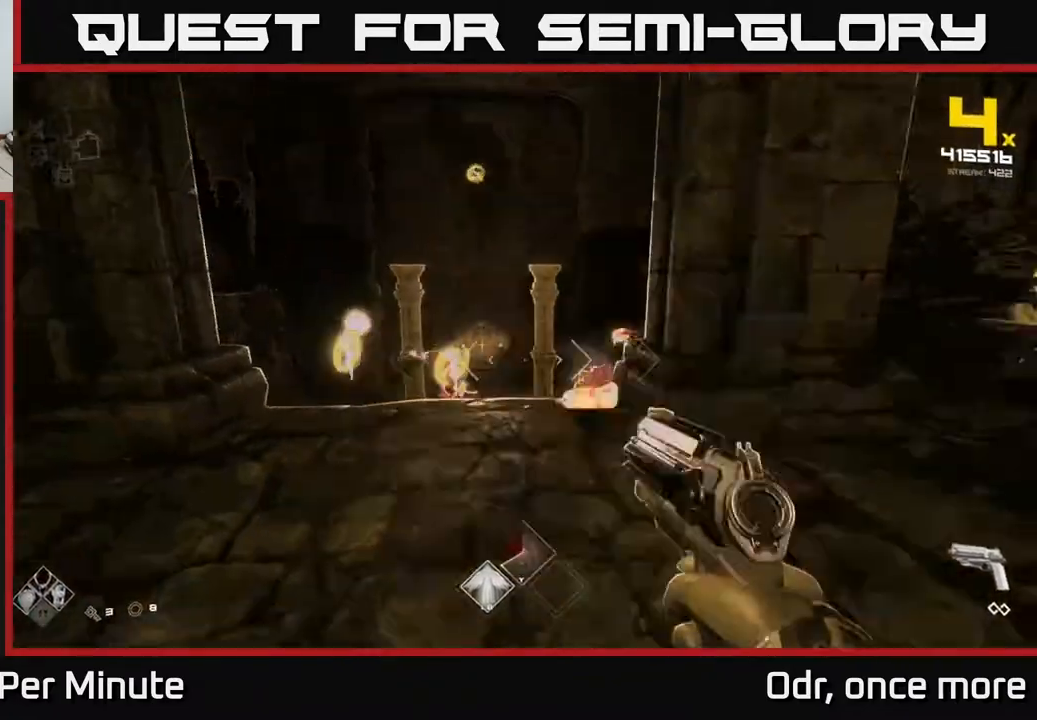
{"buttons": [], "left_stick": "up-right", "right_stick": "center", "events": [[17, "right_stick", "center"], [33, "R2", "up"], [167, "right_stick", "right"], [200, "left_stick", "right"], [300, "R2", "down"], [333, "left_stick", "up-right"], [333, "right_stick", "center"], [383, "R2", "up"]]}
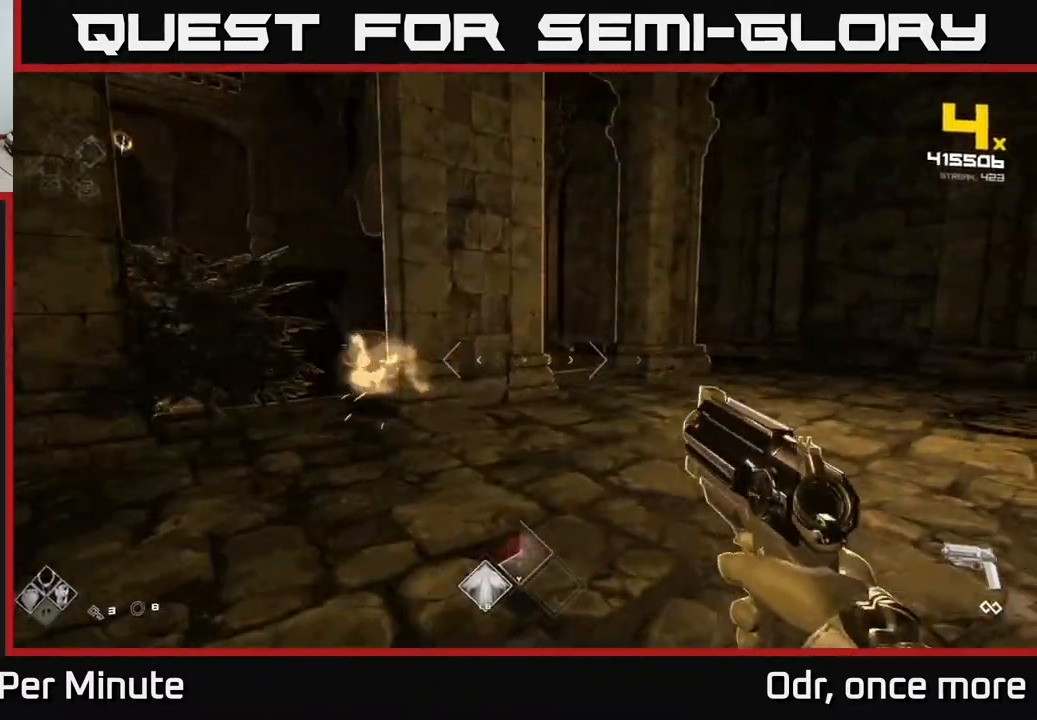
{"buttons": ["R2"], "left_stick": "right", "right_stick": "center", "events": [[133, "R2", "down"], [217, "R2", "up"], [367, "left_stick", "right"], [500, "R2", "down"]]}
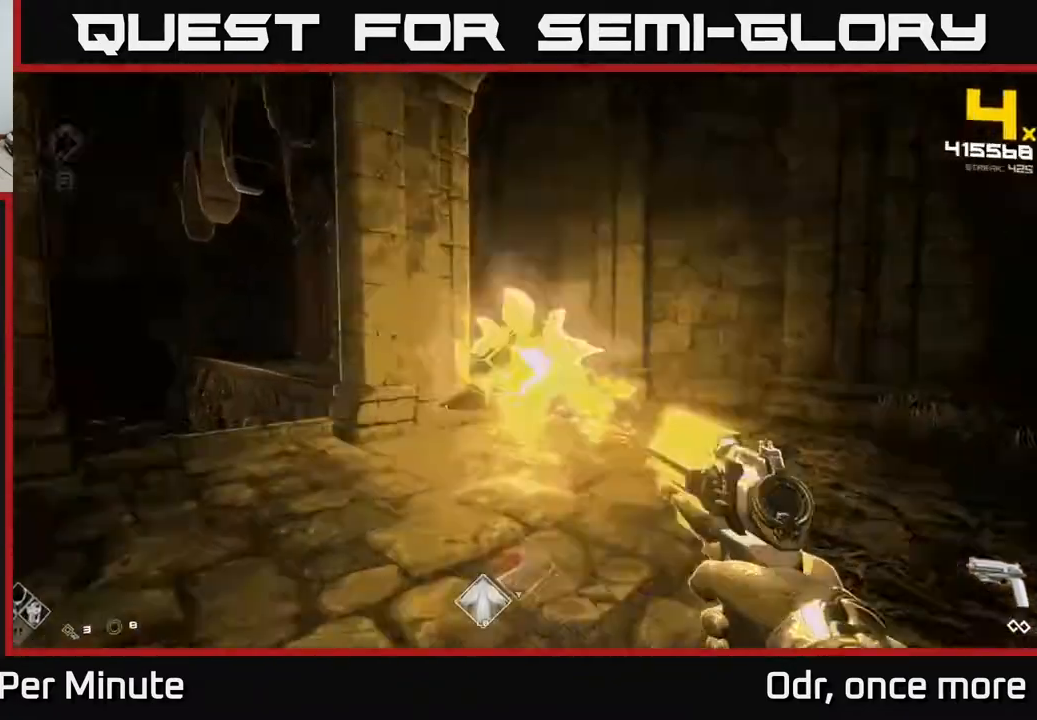
{"buttons": [], "left_stick": "right", "right_stick": "left", "events": [[17, "left_stick", "up-right"], [100, "R2", "up"], [100, "right_stick", "left"], [217, "right_stick", "center"], [267, "left_stick", "right"], [300, "R2", "down"], [333, "right_stick", "left"], [417, "R2", "up"]]}
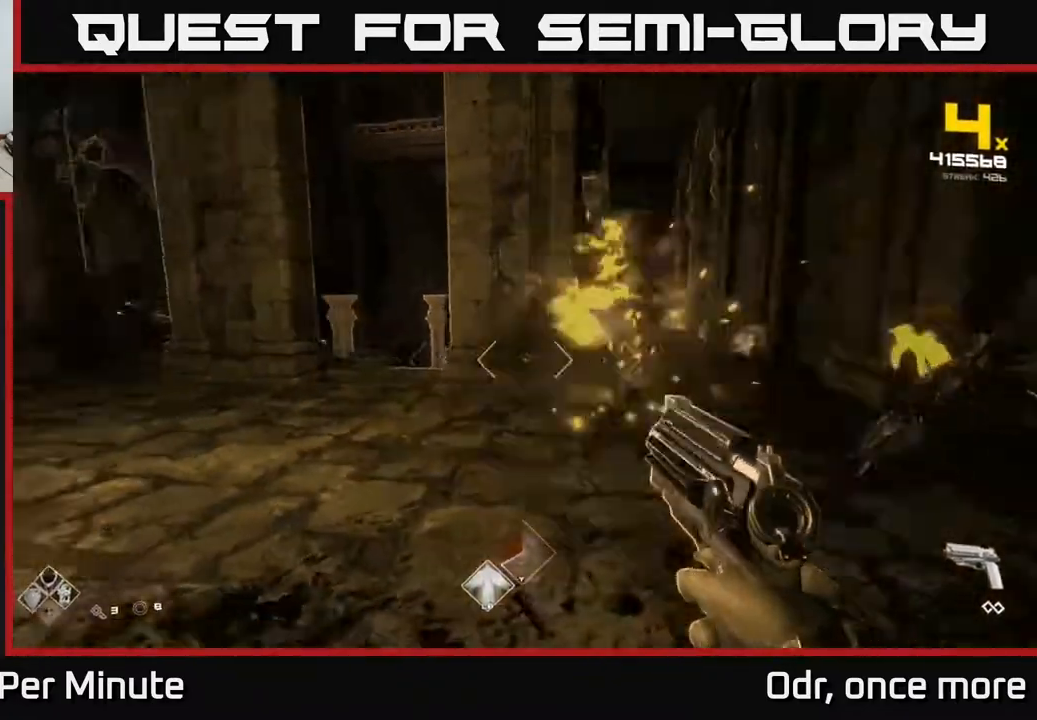
{"buttons": ["R2"], "left_stick": "up", "right_stick": "up-left", "events": [[267, "left_stick", "up"], [300, "right_stick", "center"], [483, "right_stick", "up-left"], [500, "R2", "down"]]}
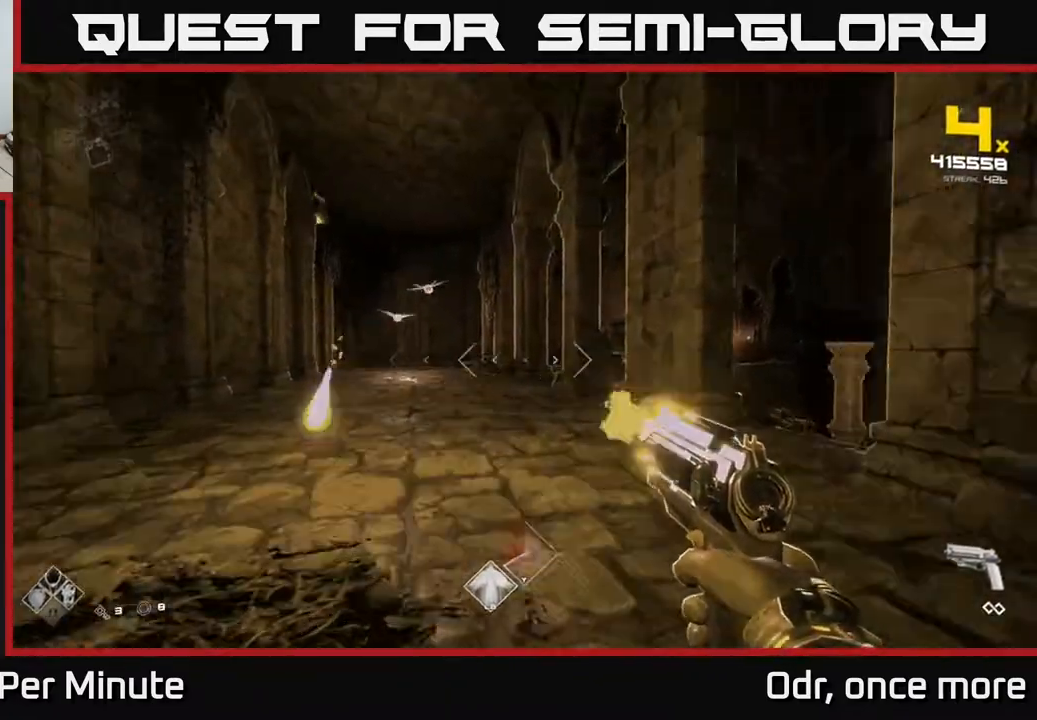
{"buttons": [], "left_stick": "up-left", "right_stick": "center", "events": [[67, "right_stick", "center"], [133, "R2", "up"], [150, "right_stick", "left"], [167, "left_stick", "right"], [267, "right_stick", "center"], [300, "R2", "down"], [383, "R2", "up"], [400, "left_stick", "up-left"]]}
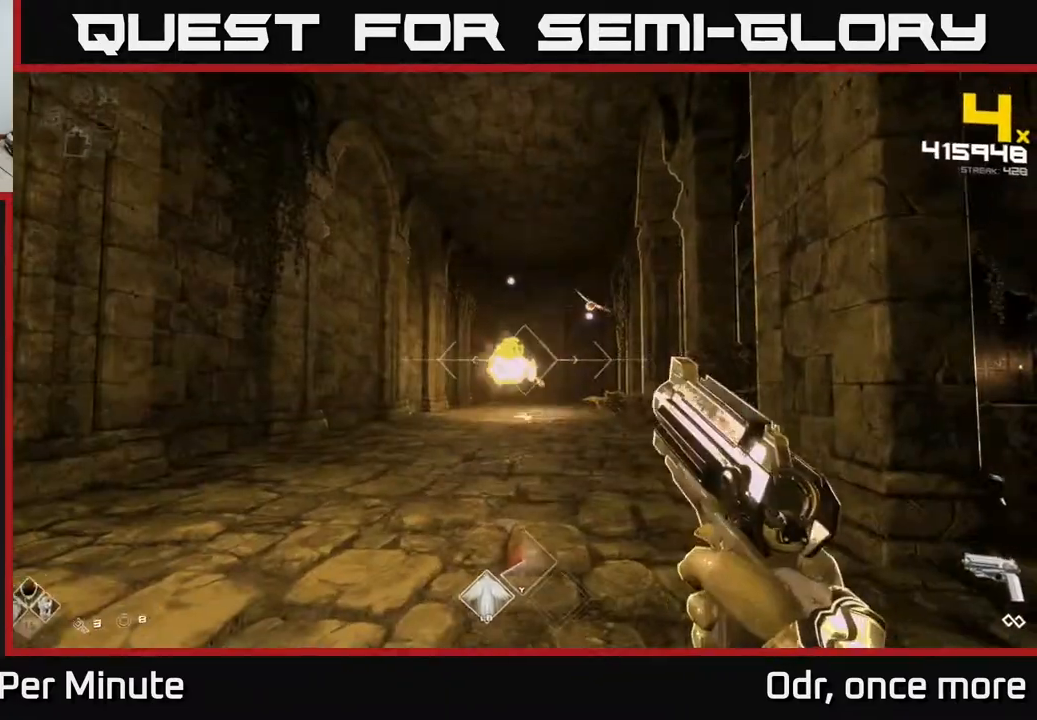
{"buttons": ["R2"], "left_stick": "up", "right_stick": "right", "events": [[117, "R2", "down"], [200, "R2", "up"], [267, "right_stick", "up-right"], [317, "right_stick", "center"], [383, "left_stick", "up"], [500, "R2", "down"], [500, "right_stick", "right"]]}
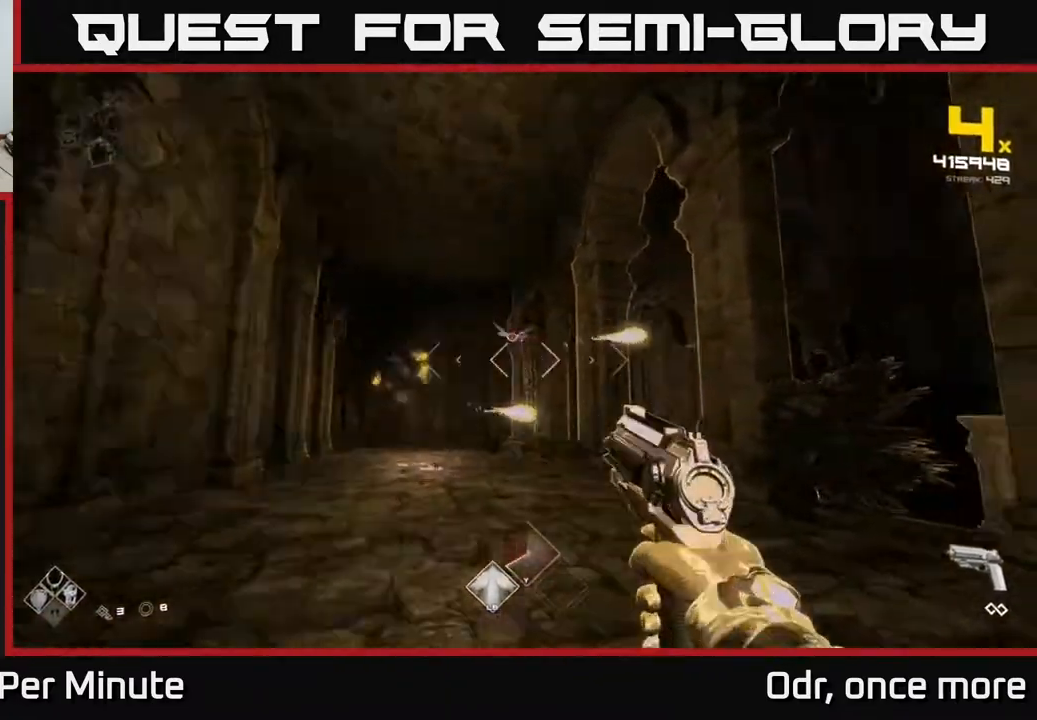
{"buttons": [], "left_stick": "up-left", "right_stick": "right", "events": [[67, "R2", "up"], [67, "left_stick", "up-left"], [67, "right_stick", "center"], [317, "right_stick", "up-right"], [367, "right_stick", "down-right"], [400, "R2", "down"], [483, "R2", "up"], [500, "right_stick", "right"]]}
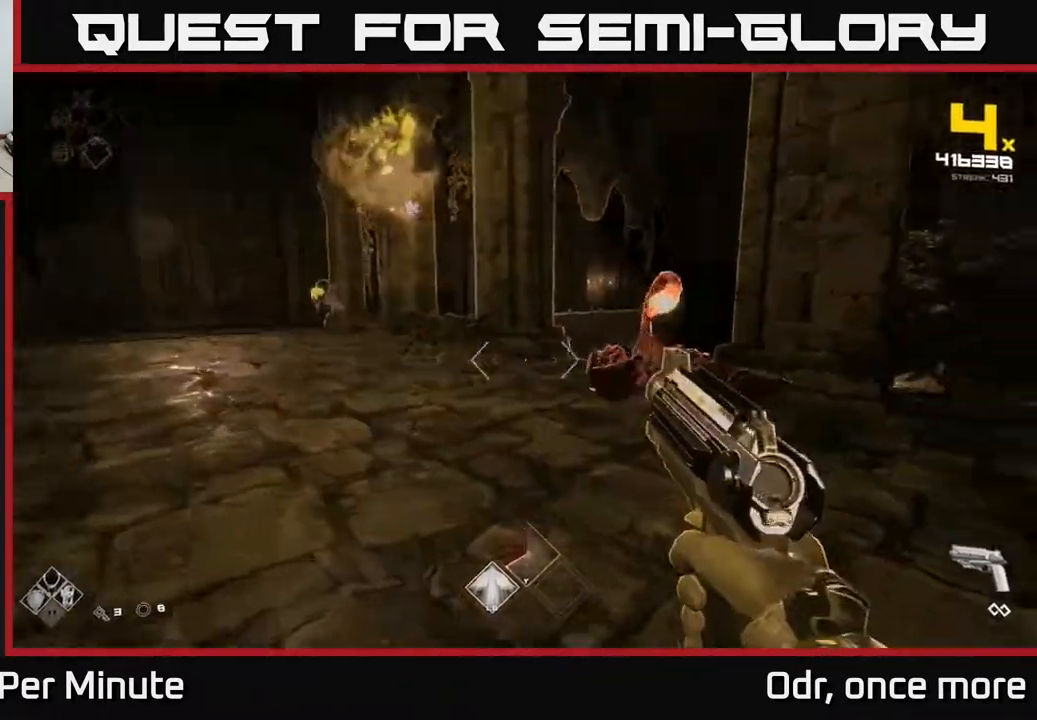
{"buttons": [], "left_stick": "left", "right_stick": "right", "events": [[167, "R2", "down"], [233, "right_stick", "center"], [267, "R2", "up"], [283, "left_stick", "left"], [367, "right_stick", "right"]]}
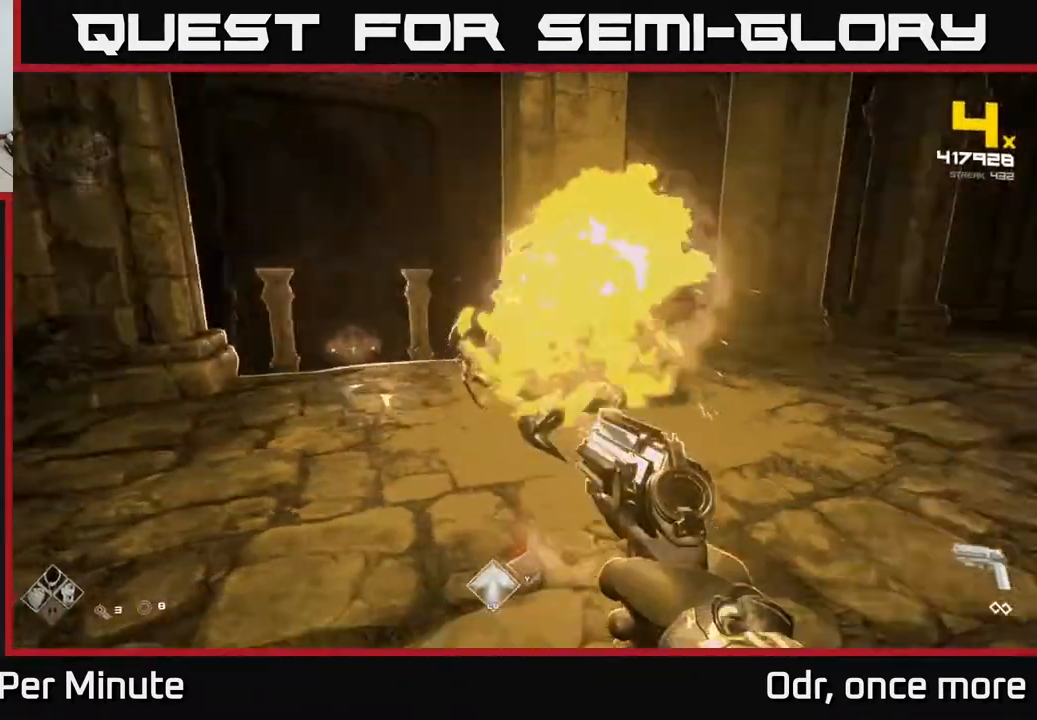
{"buttons": ["A"], "left_stick": "left", "right_stick": "center", "events": [[17, "R2", "down"], [67, "right_stick", "center"], [117, "R2", "up"], [133, "right_stick", "left"], [367, "right_stick", "center"], [433, "A", "down"]]}
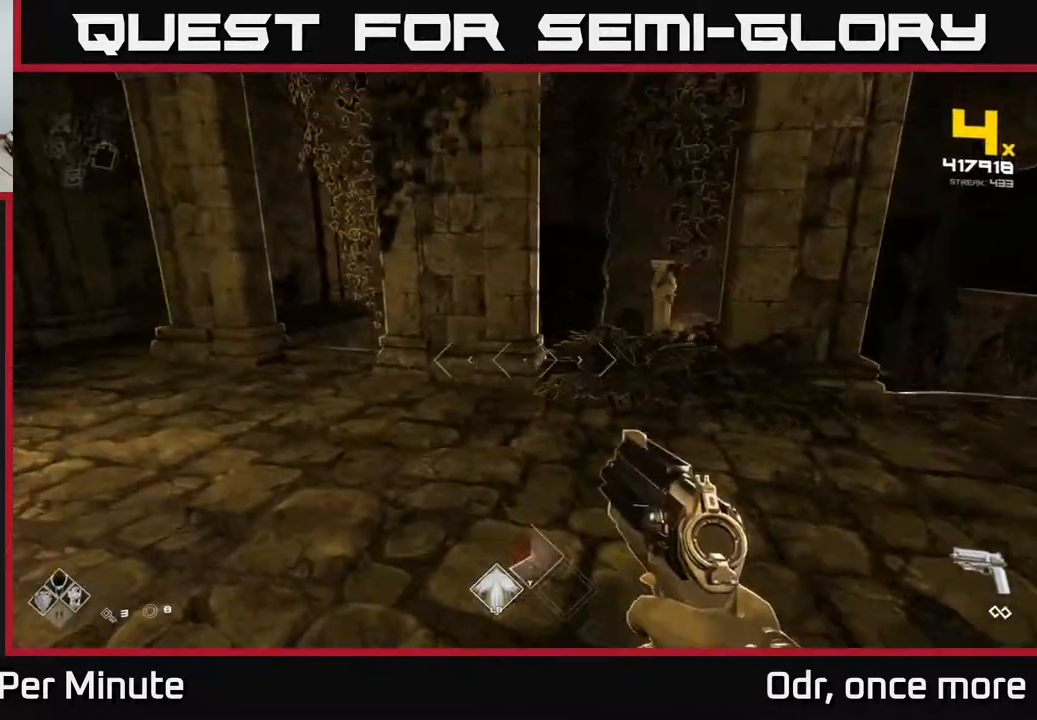
{"buttons": [], "left_stick": "up-left", "right_stick": "center", "events": [[33, "A", "up"], [333, "left_stick", "up-left"]]}
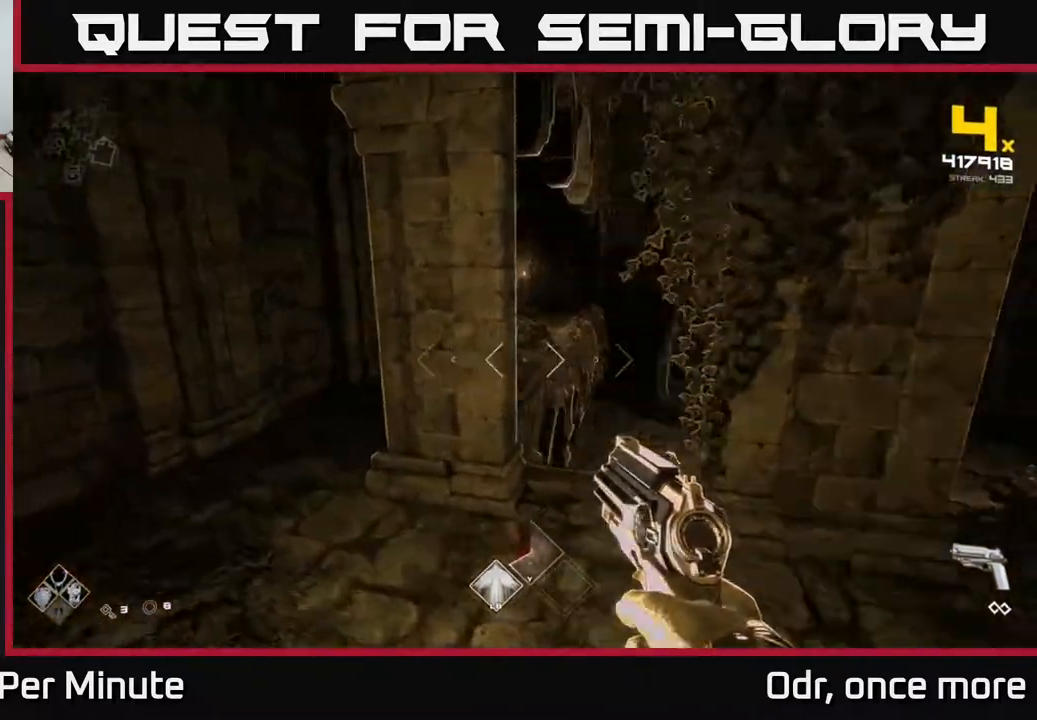
{"buttons": [], "left_stick": "up-left", "right_stick": "right", "events": [[83, "right_stick", "right"], [317, "right_stick", "center"], [483, "right_stick", "right"]]}
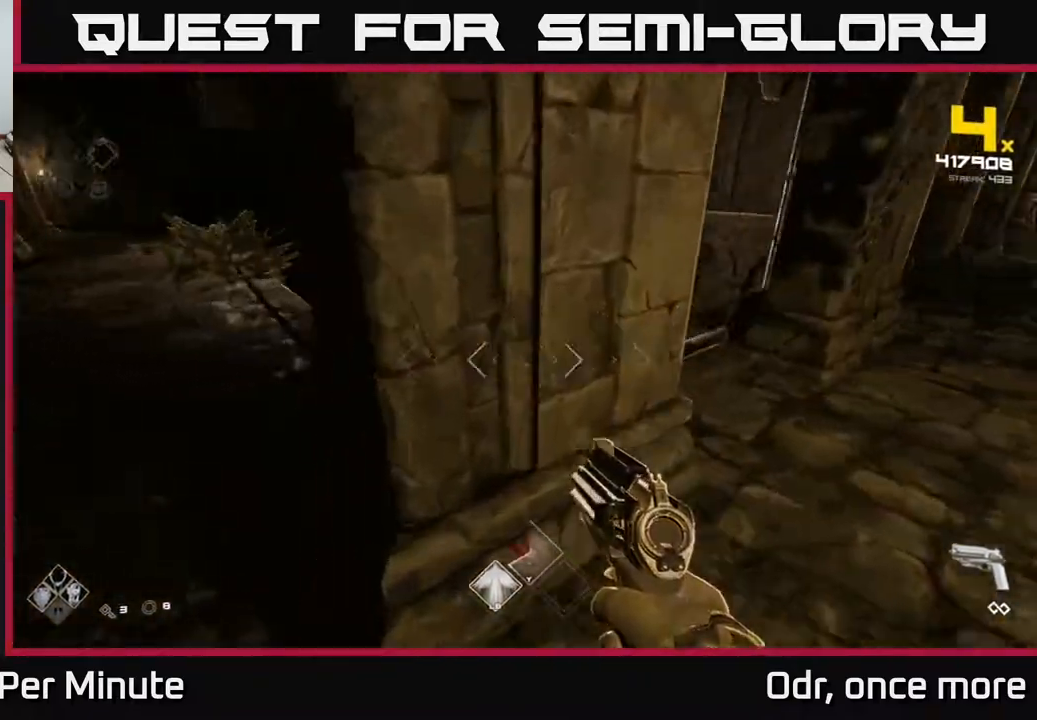
{"buttons": ["A"], "left_stick": "up-left", "right_stick": "center", "events": [[200, "right_stick", "center"], [300, "A", "down"], [300, "left_stick", "up"], [383, "A", "up"], [467, "left_stick", "up-left"], [500, "A", "down"]]}
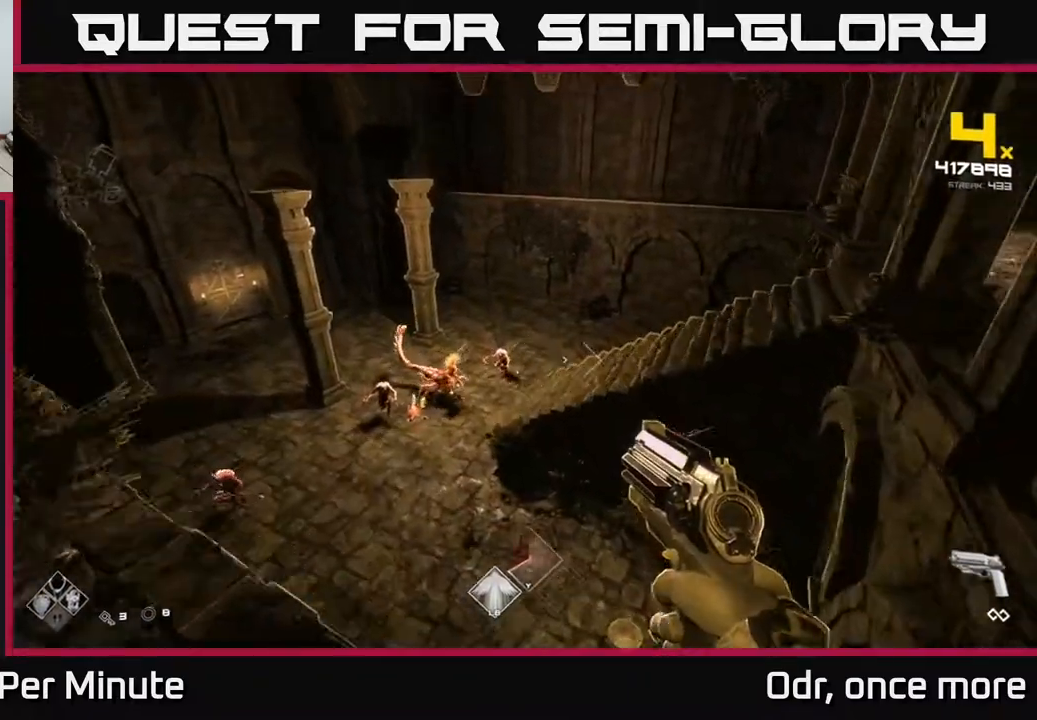
{"buttons": [], "left_stick": "up-left", "right_stick": "center", "events": [[117, "A", "up"], [200, "right_stick", "down"], [267, "left_stick", "up"], [317, "right_stick", "center"], [400, "R2", "down"], [483, "left_stick", "up-left"], [500, "R2", "up"]]}
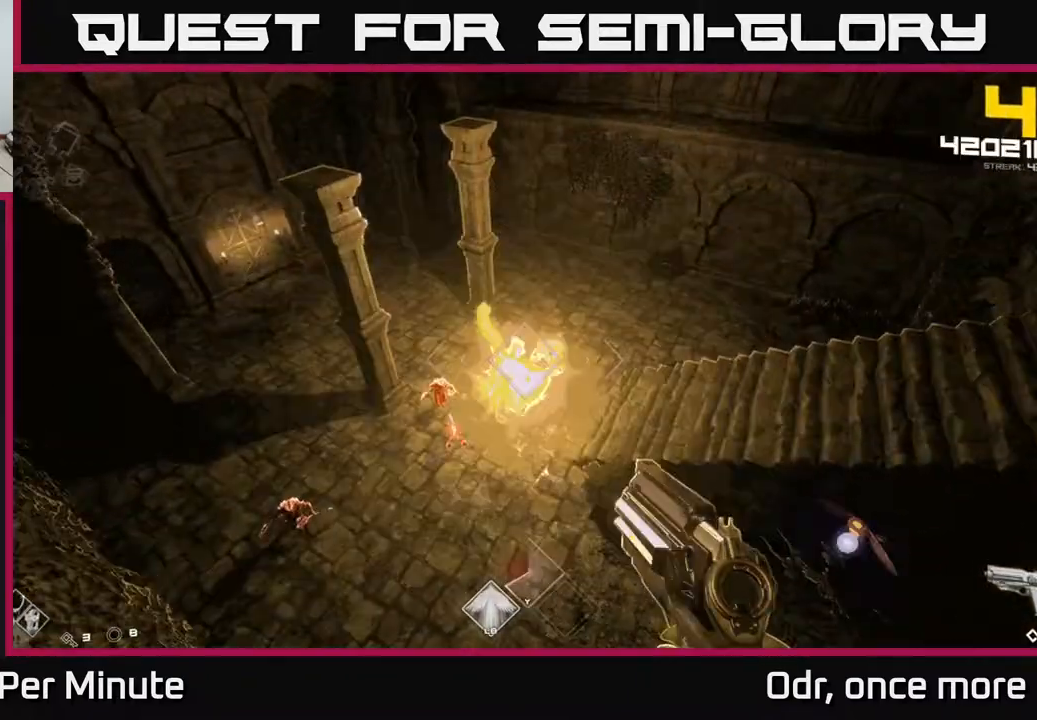
{"buttons": [], "left_stick": "left", "right_stick": "center", "events": [[100, "left_stick", "up"], [200, "left_stick", "up-left"], [217, "R2", "down"], [283, "R2", "up"], [367, "left_stick", "left"]]}
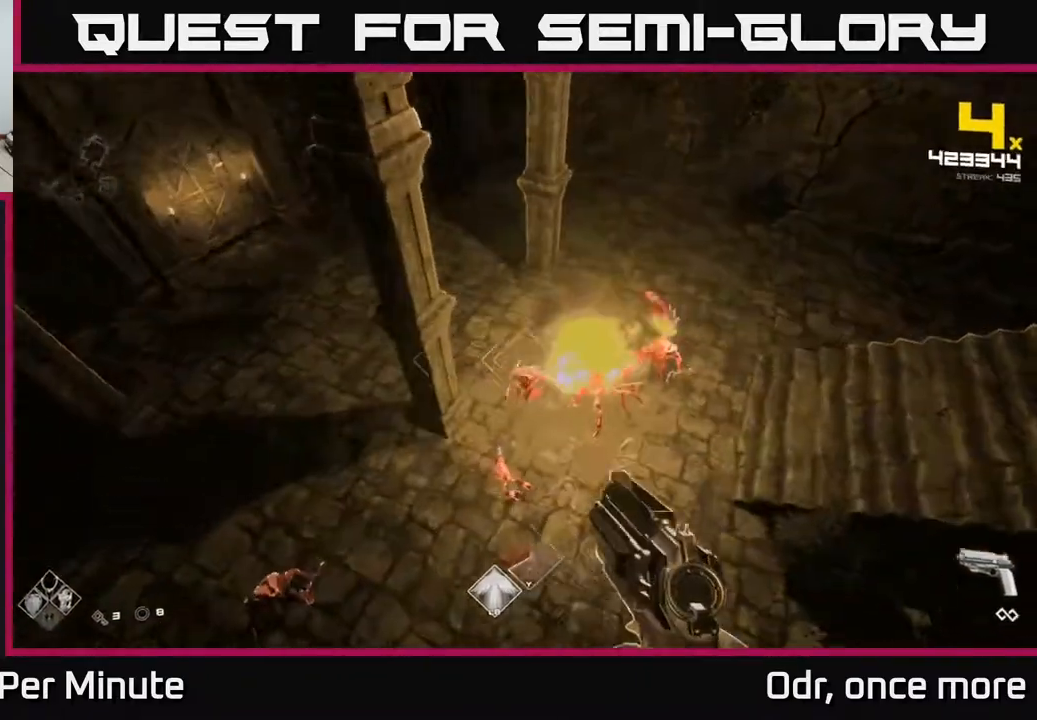
{"buttons": [], "left_stick": "left", "right_stick": "up-right", "events": [[83, "R2", "down"], [167, "R2", "up"], [167, "right_stick", "right"], [283, "left_stick", "up-left"], [400, "right_stick", "up-right"], [417, "R2", "down"], [433, "left_stick", "left"], [467, "R2", "up"]]}
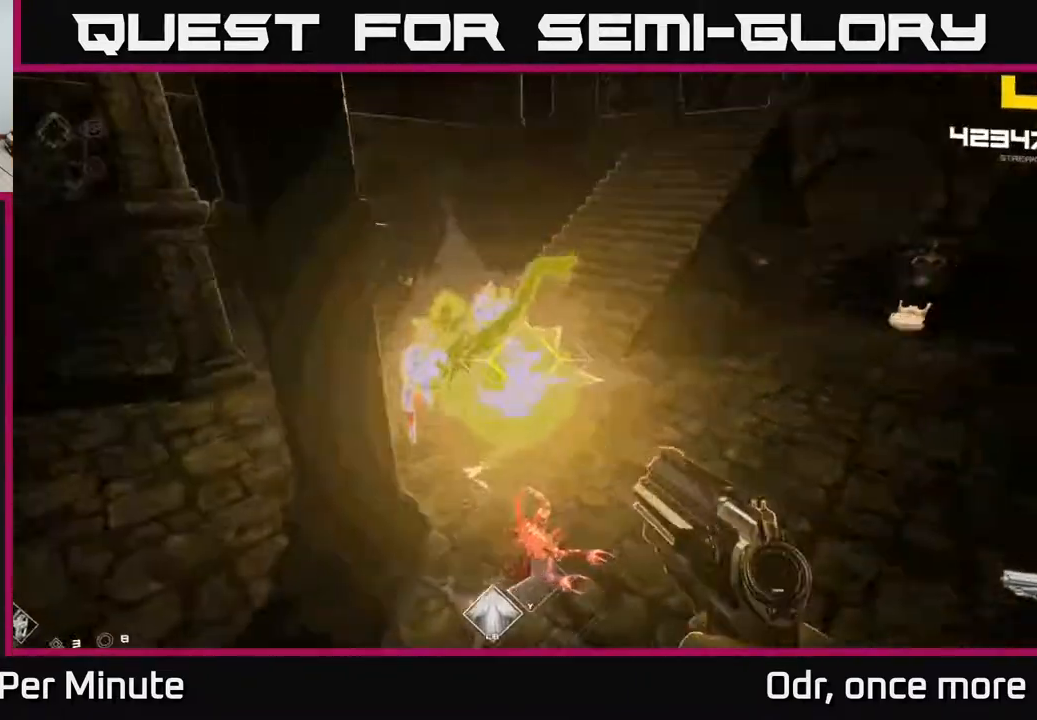
{"buttons": [], "left_stick": "down-left", "right_stick": "down-right", "events": [[283, "R2", "down"], [283, "right_stick", "right"], [333, "R2", "up"], [483, "right_stick", "down-right"], [500, "left_stick", "down-left"]]}
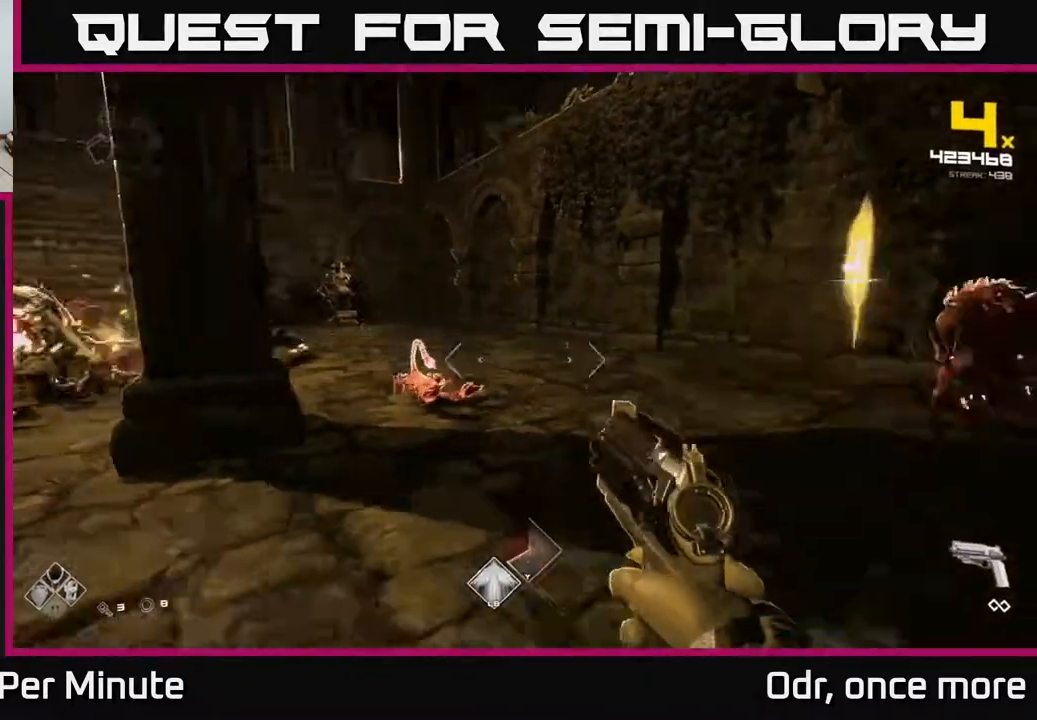
{"buttons": ["R2"], "left_stick": "down-left", "right_stick": "right", "events": [[33, "right_stick", "center"], [100, "right_stick", "left"], [117, "R2", "down"], [183, "right_stick", "center"], [200, "R2", "up"], [317, "right_stick", "right"], [467, "R2", "down"]]}
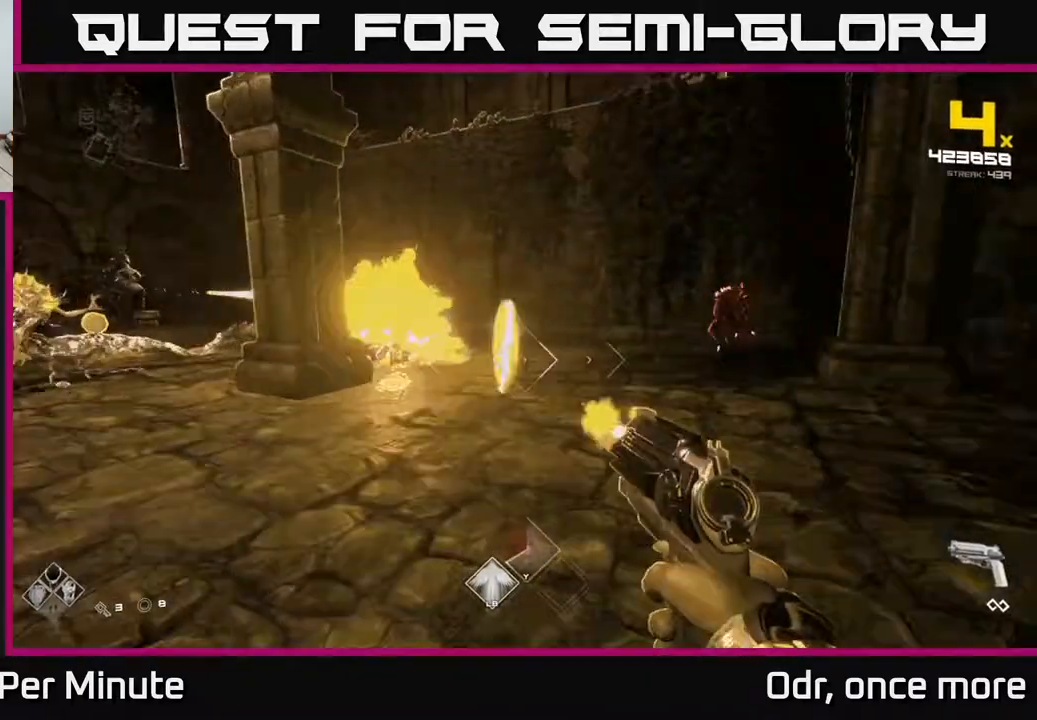
{"buttons": [], "left_stick": "up", "right_stick": "center", "events": [[33, "R2", "up"], [67, "right_stick", "center"], [150, "left_stick", "down-right"], [150, "right_stick", "right"], [233, "left_stick", "right"], [233, "right_stick", "center"], [267, "R2", "down"], [367, "R2", "up"], [500, "left_stick", "up"]]}
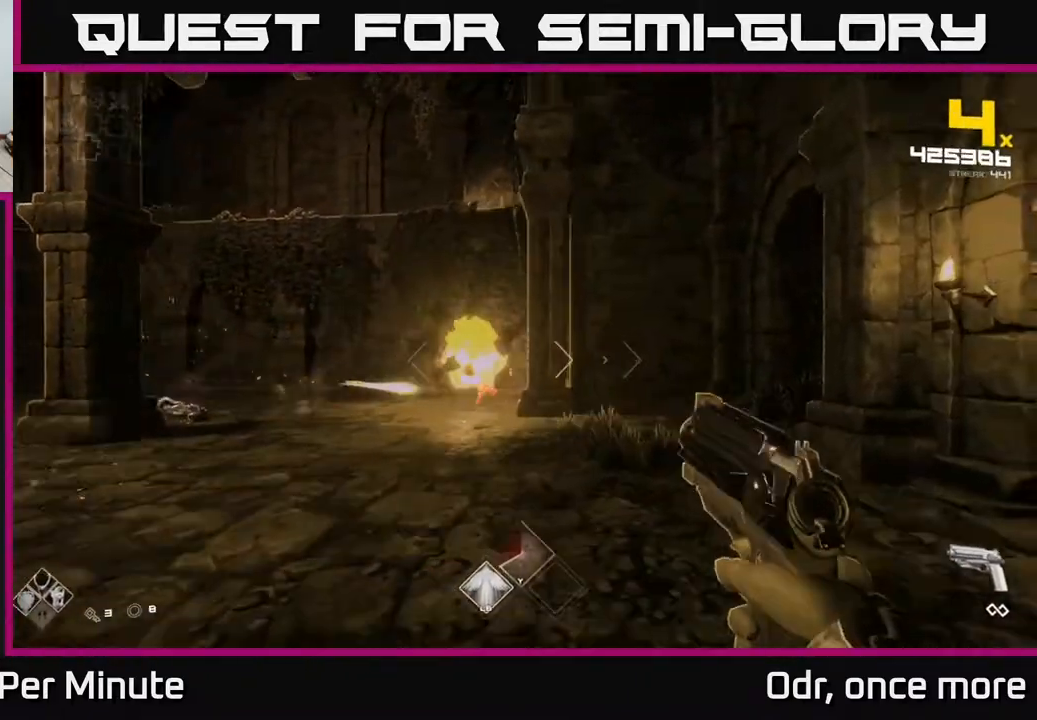
{"buttons": ["R2"], "left_stick": "left", "right_stick": "left", "events": [[50, "right_stick", "left"], [67, "R2", "down"], [133, "right_stick", "center"], [183, "left_stick", "down-left"], [200, "R2", "up"], [267, "right_stick", "left"], [400, "left_stick", "left"], [483, "R2", "down"]]}
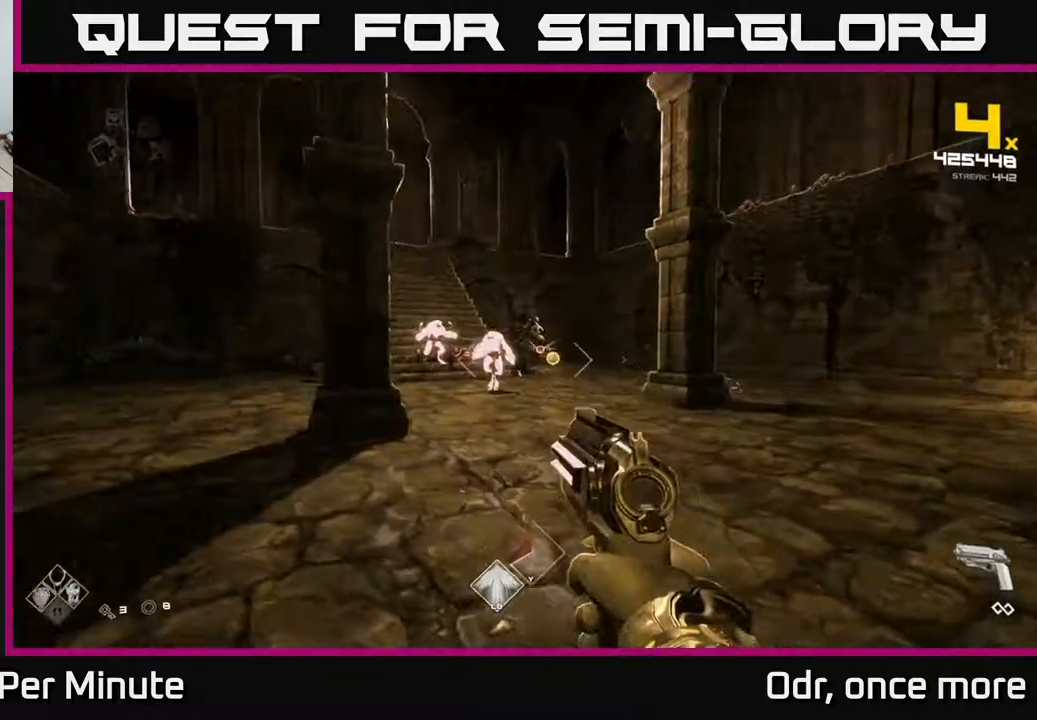
{"buttons": [], "left_stick": "up-left", "right_stick": "center", "events": [[33, "right_stick", "center"], [67, "R2", "up"], [217, "right_stick", "right"], [300, "R2", "down"], [300, "right_stick", "center"], [367, "R2", "up"], [467, "left_stick", "up-left"]]}
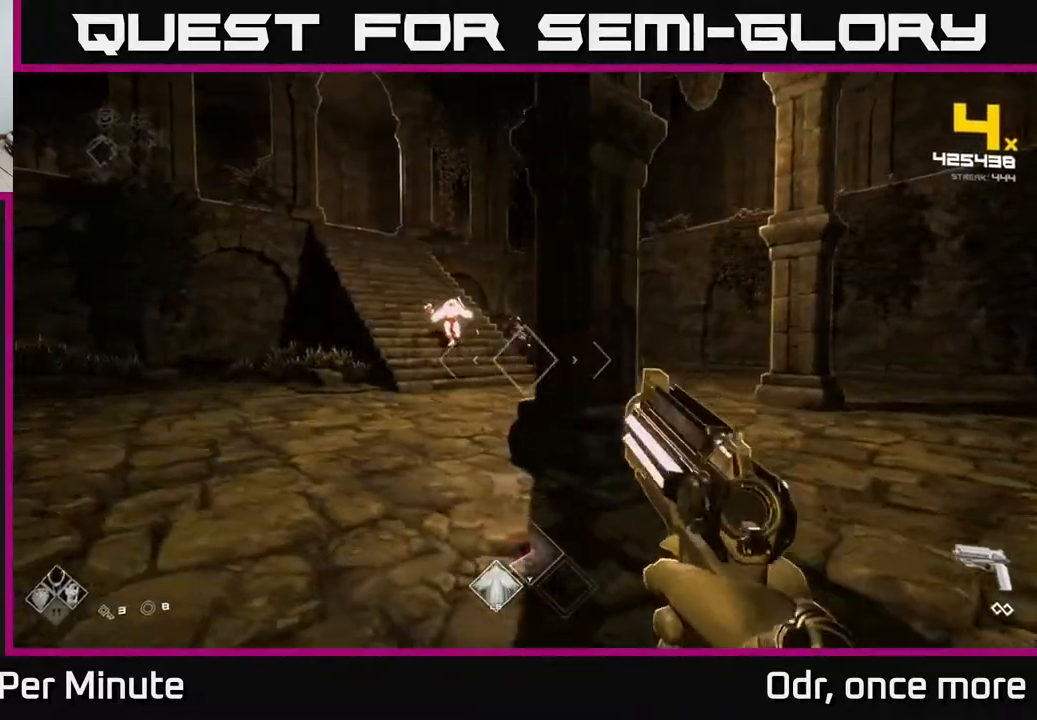
{"buttons": ["R2"], "left_stick": "left", "right_stick": "right", "events": [[117, "right_stick", "right"], [167, "R2", "down"], [217, "right_stick", "center"], [233, "R2", "up"], [233, "left_stick", "left"], [467, "right_stick", "right"], [500, "R2", "down"]]}